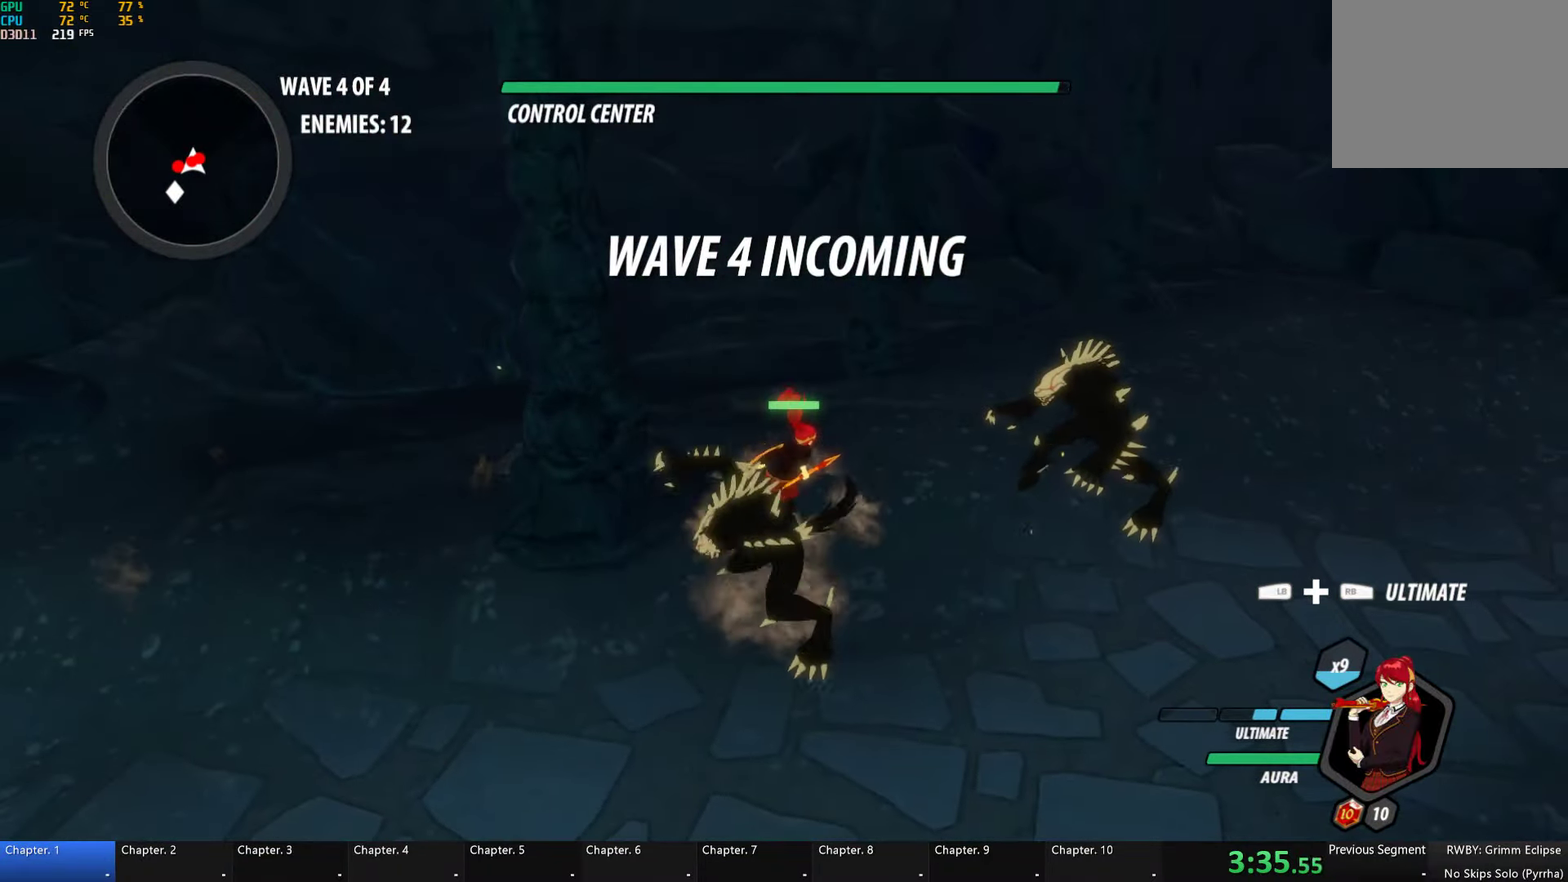
Gameplay with a controller (Xbox layout); each line is a JSON object with the inputs held at the frame after it. "events" lists button and stick changes between this image and that frame as [ms after this image, input, new state], when the widget could be followed in between.
{"buttons": [], "left_stick": "center", "right_stick": "left", "events": [[333, "Y", "up"], [400, "right_stick", "left"]]}
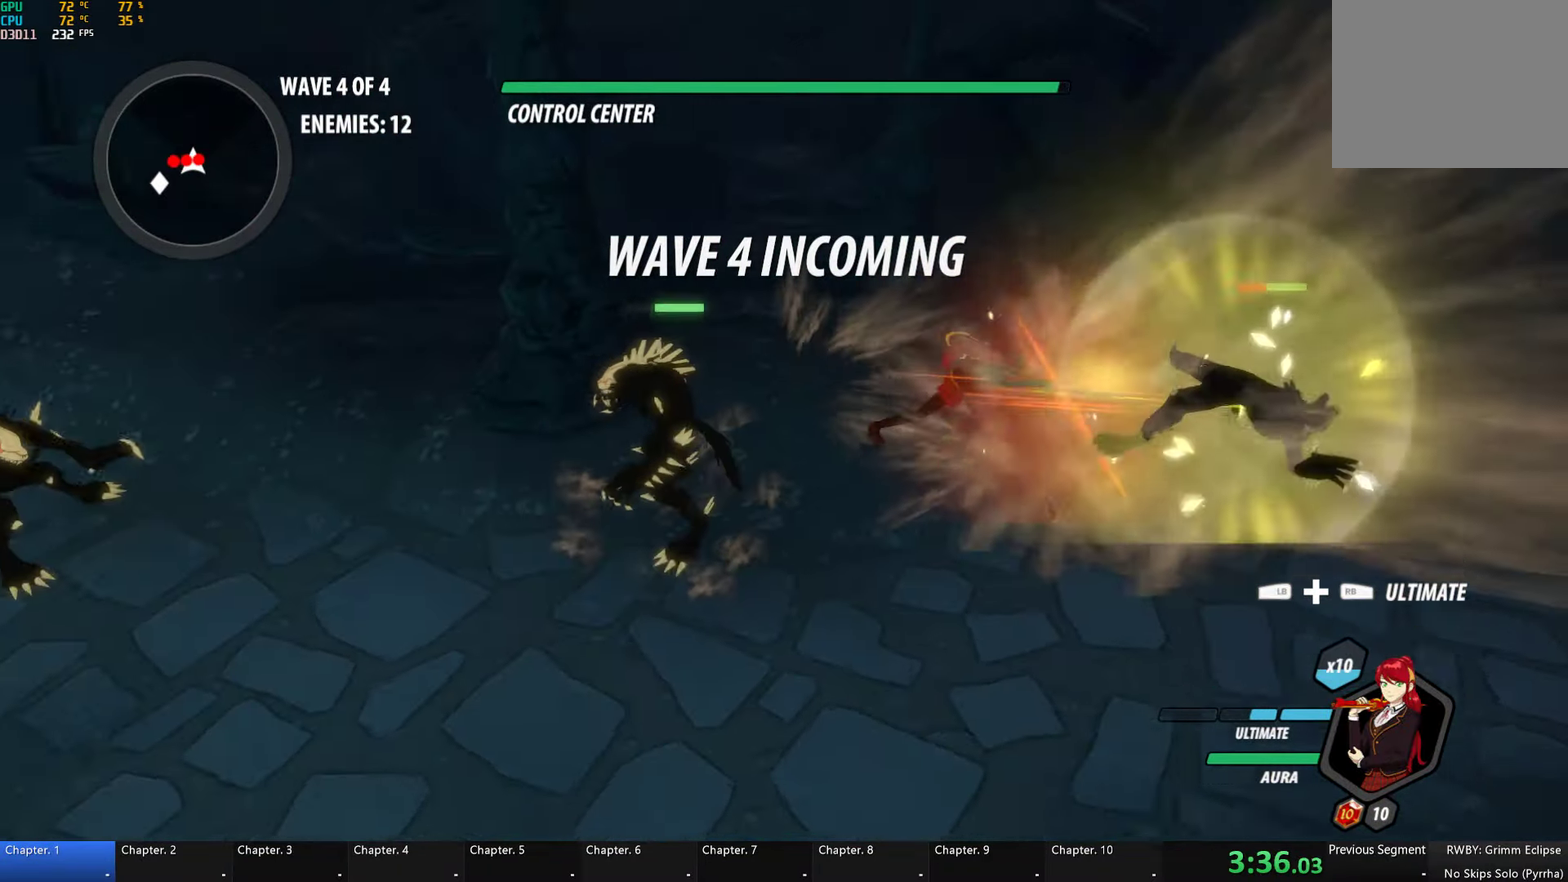
{"buttons": ["Y"], "left_stick": "left", "right_stick": "center", "events": [[83, "right_stick", "center"], [166, "left_stick", "left"], [216, "Y", "down"]]}
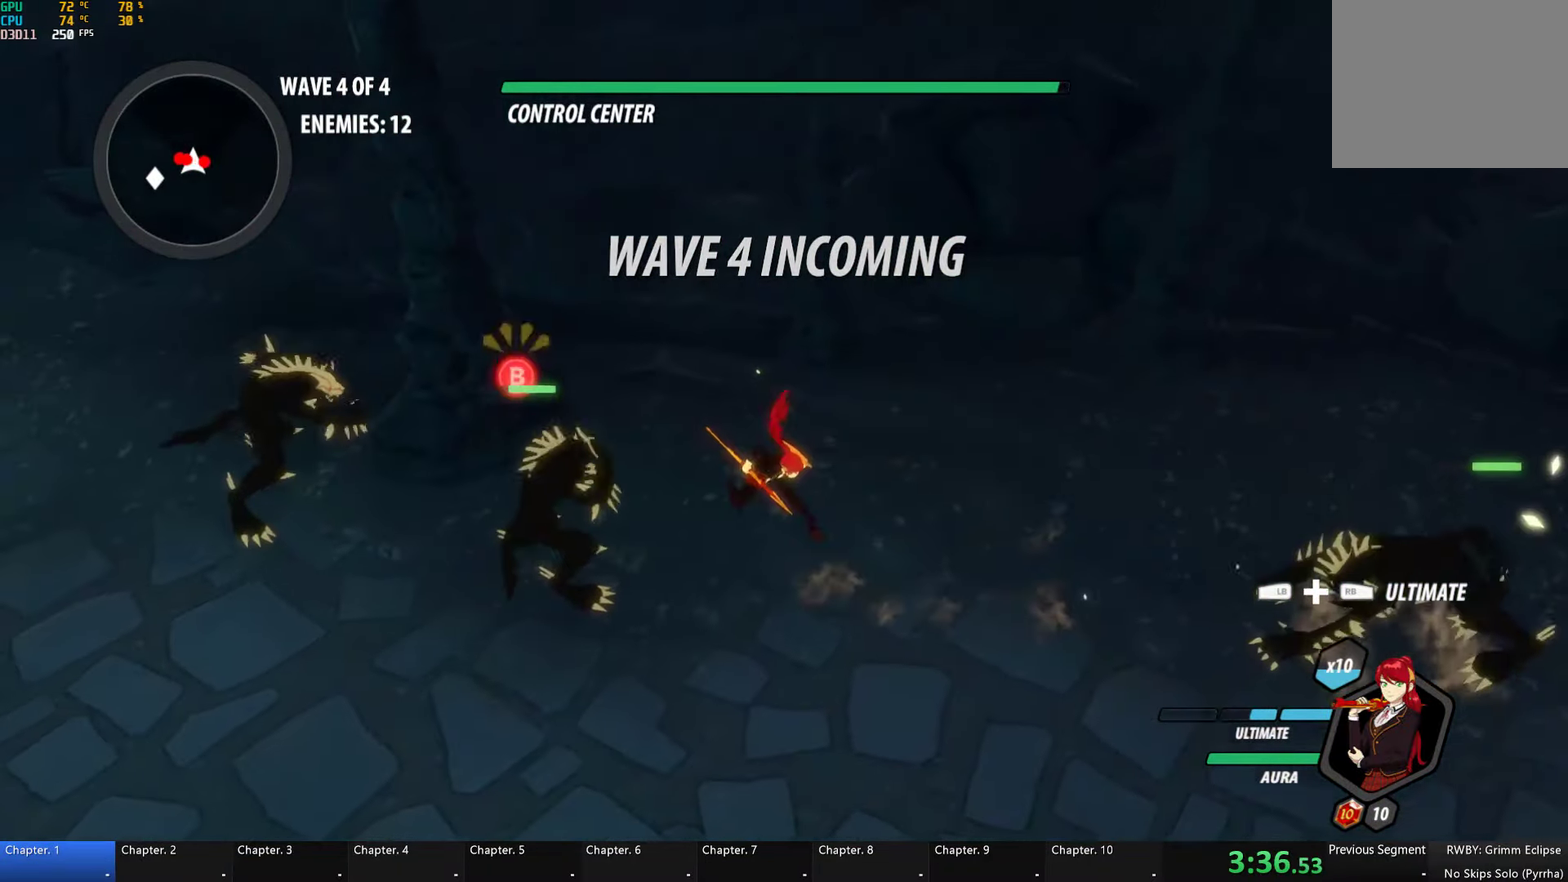
{"buttons": [], "left_stick": "left", "right_stick": "center", "events": [[300, "Y", "up"]]}
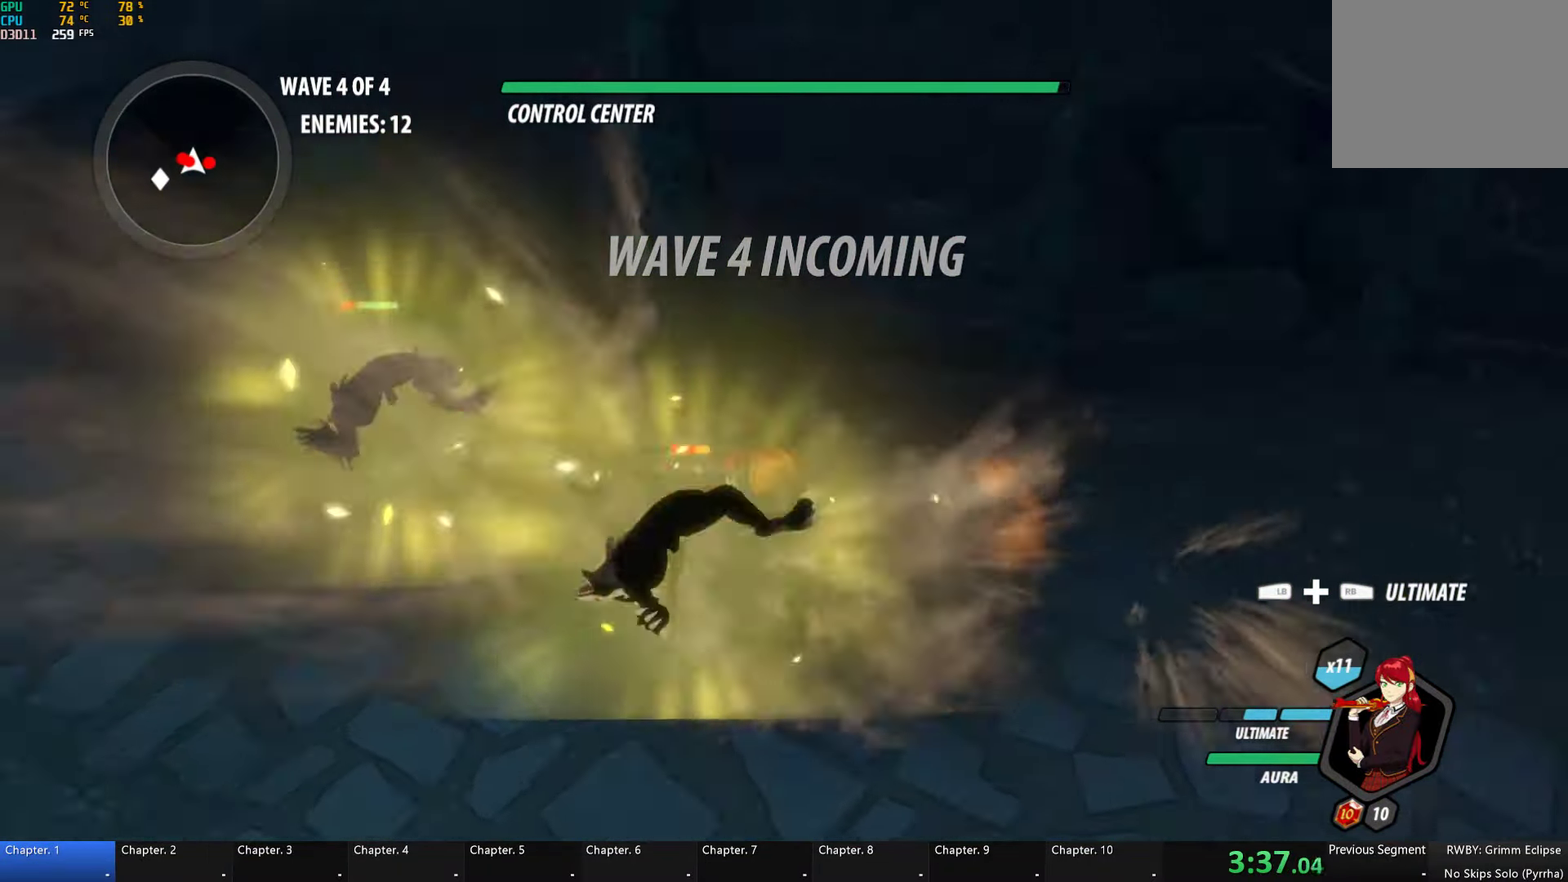
{"buttons": ["Y"], "left_stick": "left", "right_stick": "center", "events": [[183, "Y", "down"]]}
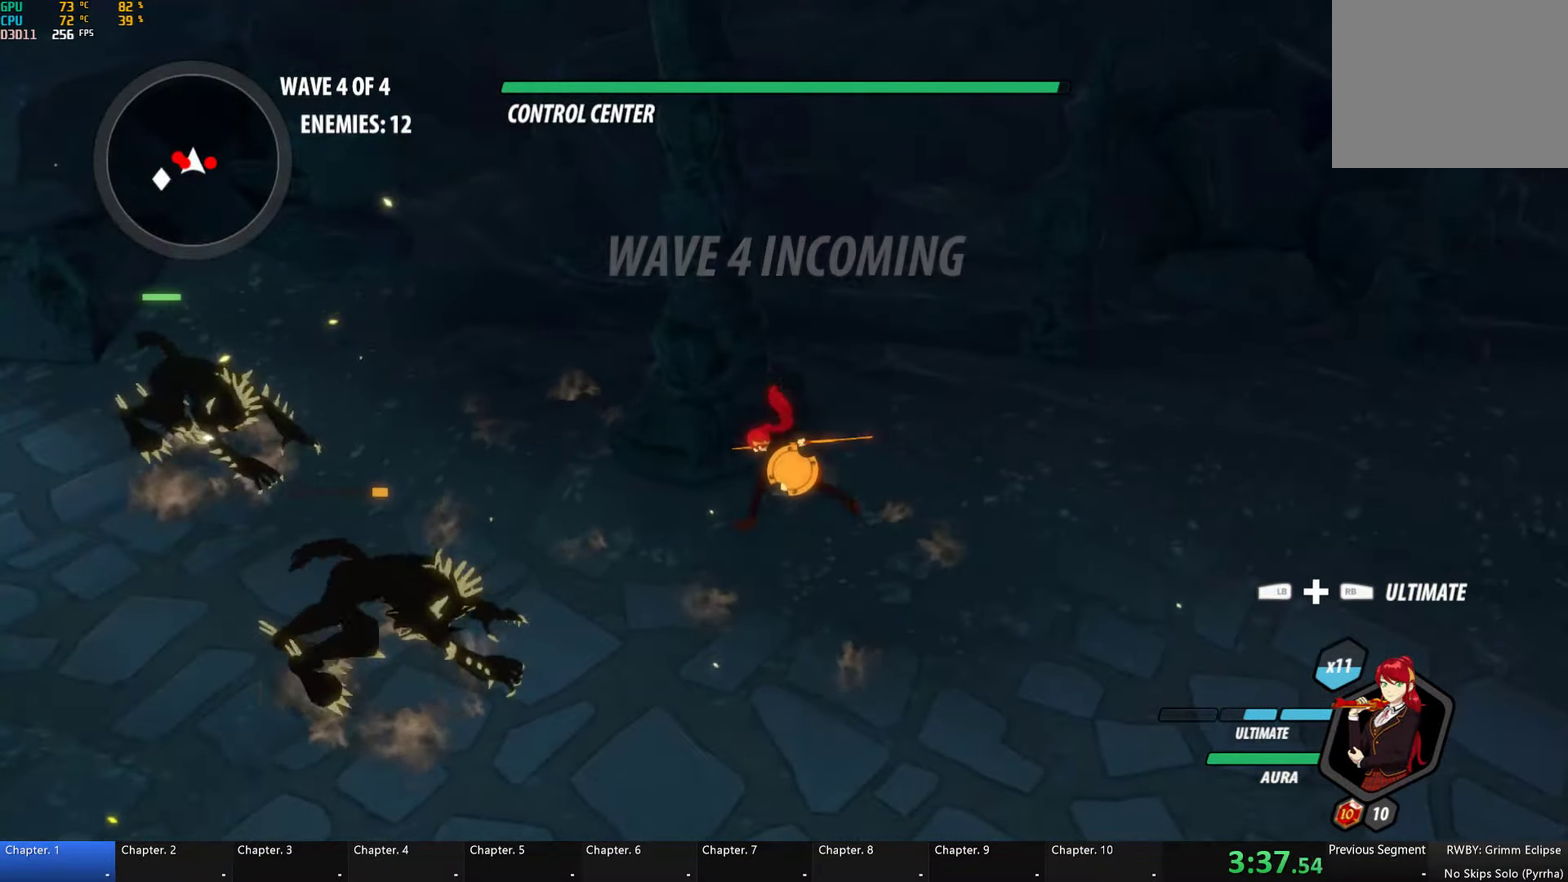
{"buttons": [], "left_stick": "left", "right_stick": "center", "events": [[266, "Y", "up"]]}
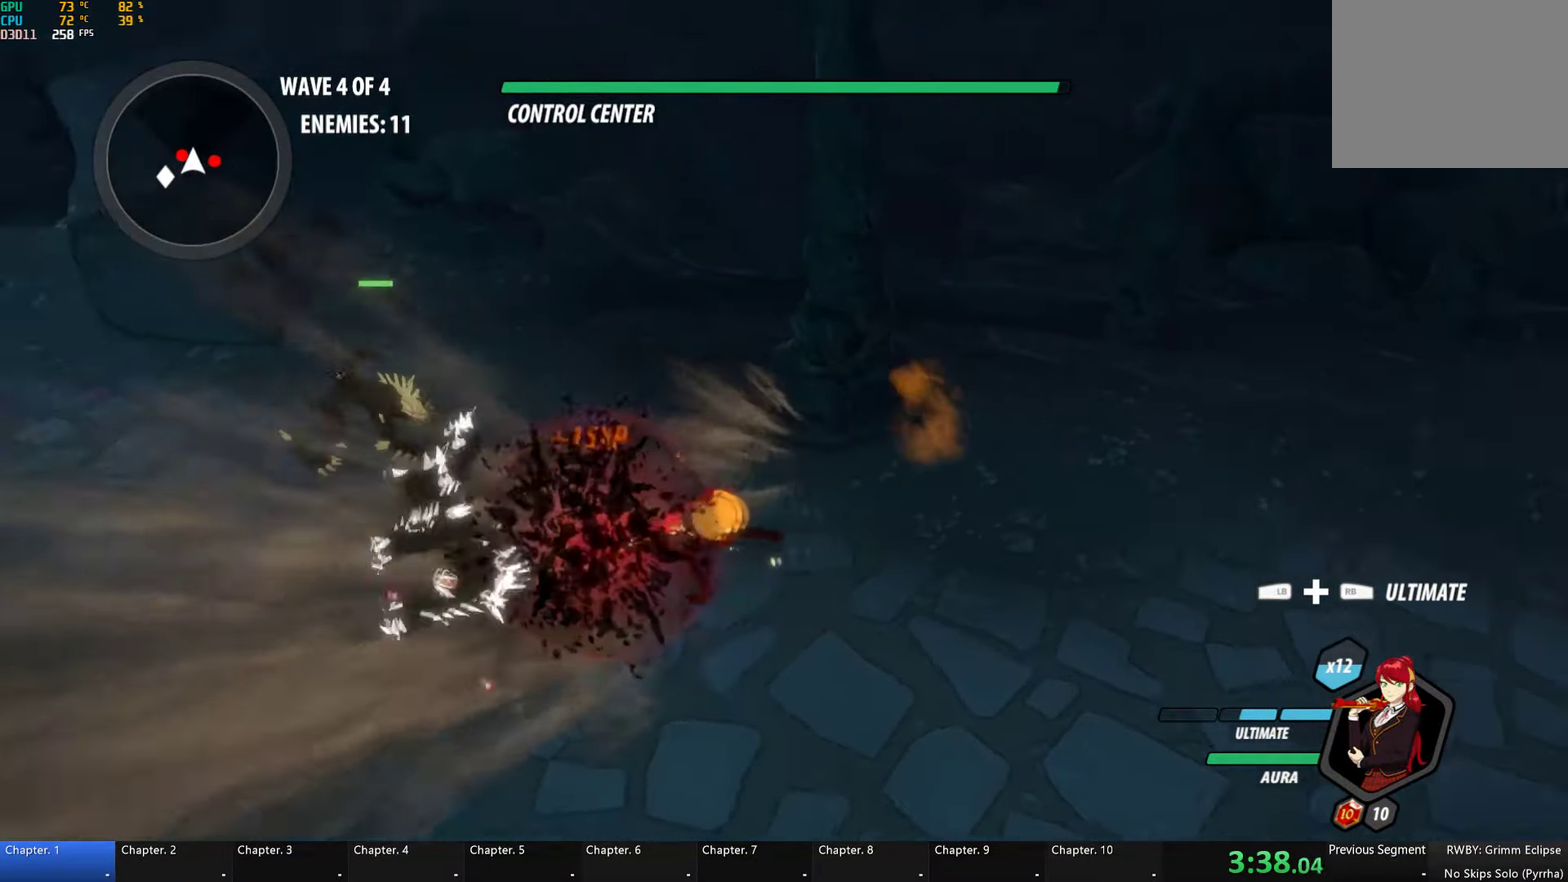
{"buttons": ["Y", "L1"], "left_stick": "up-left", "right_stick": "center", "events": [[166, "A", "down"], [200, "L1", "down"], [233, "A", "up"], [233, "Y", "down"], [233, "left_stick", "up-left"]]}
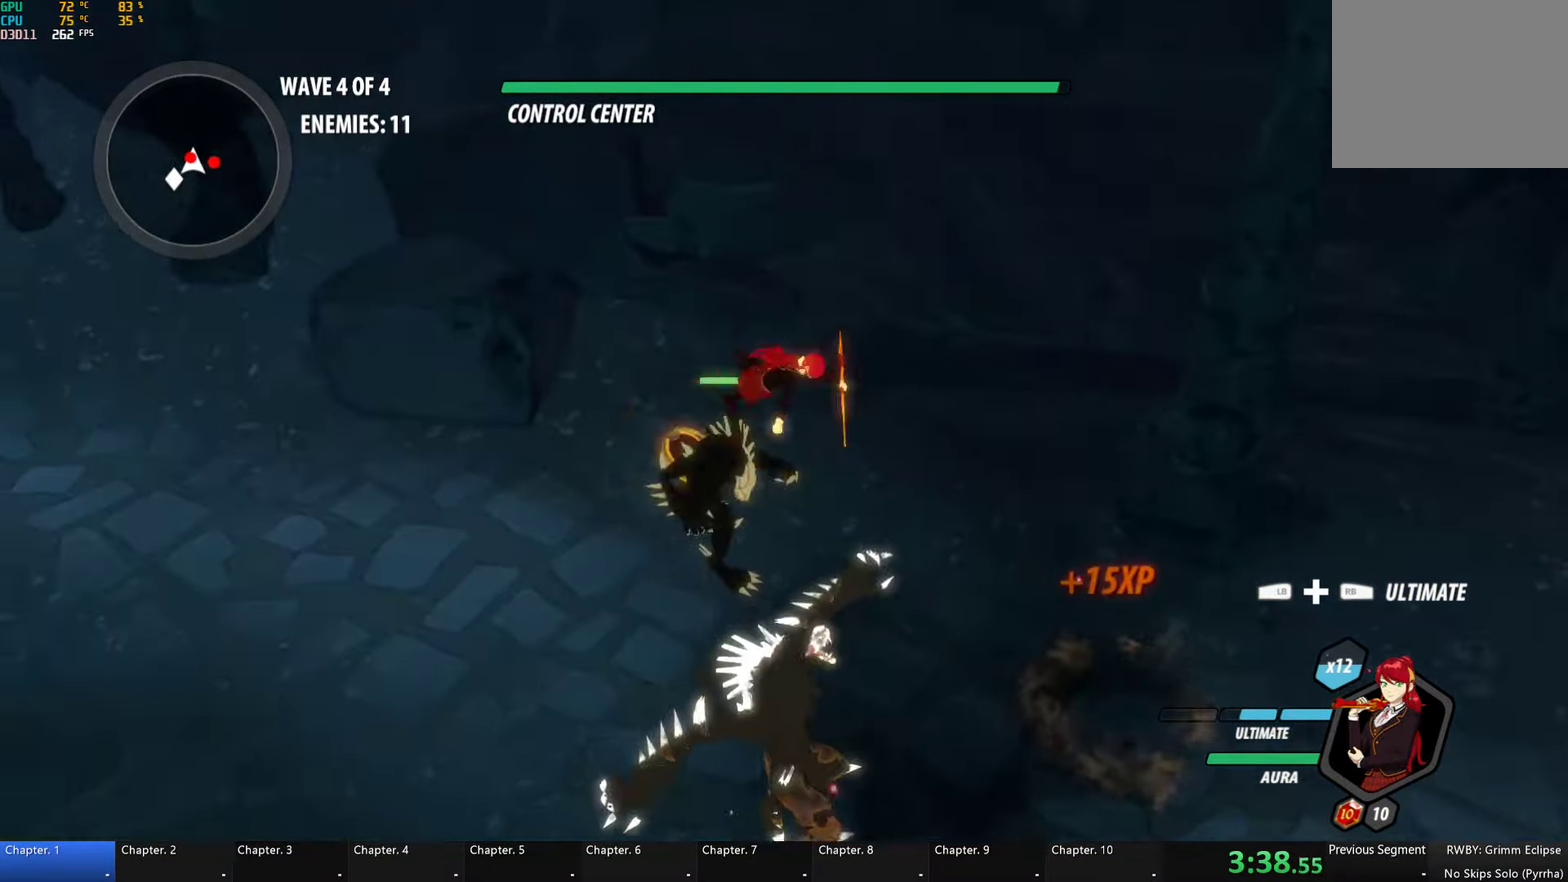
{"buttons": ["Y", "L1"], "left_stick": "up-left", "right_stick": "center", "events": [[83, "B", "down"], [83, "L1", "up"], [100, "Y", "up"], [183, "B", "up"], [233, "L1", "down"], [267, "Y", "down"]]}
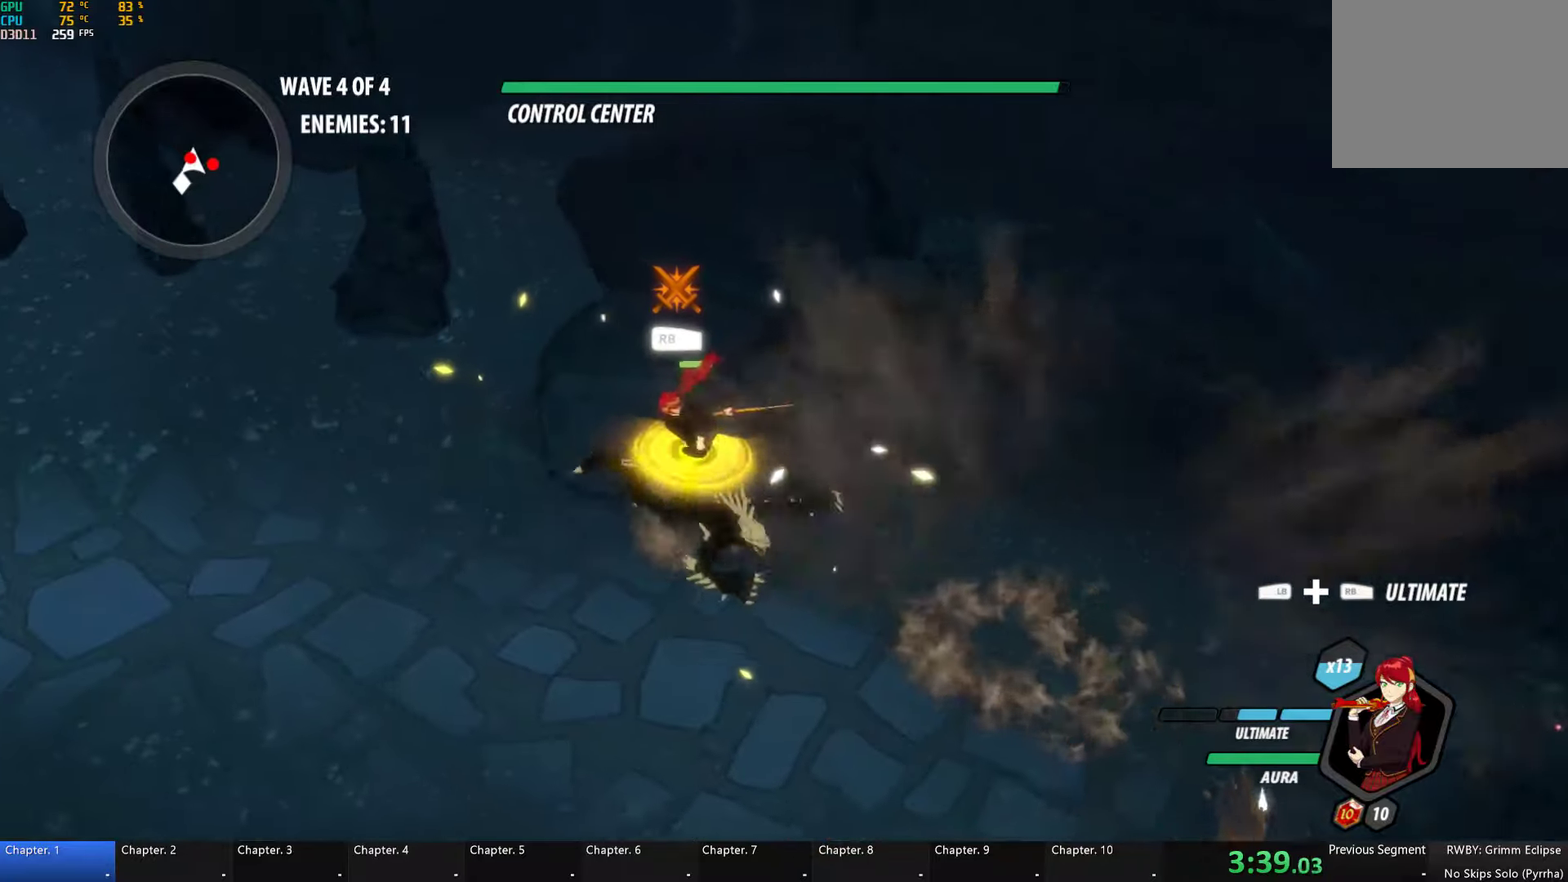
{"buttons": ["Y", "L1"], "left_stick": "up-left", "right_stick": "center", "events": [[117, "L1", "up"], [150, "B", "down"], [150, "Y", "up"], [250, "B", "up"], [300, "A", "down"], [333, "L1", "down"], [333, "left_stick", "left"], [367, "A", "up"], [383, "Y", "down"], [400, "left_stick", "up-left"]]}
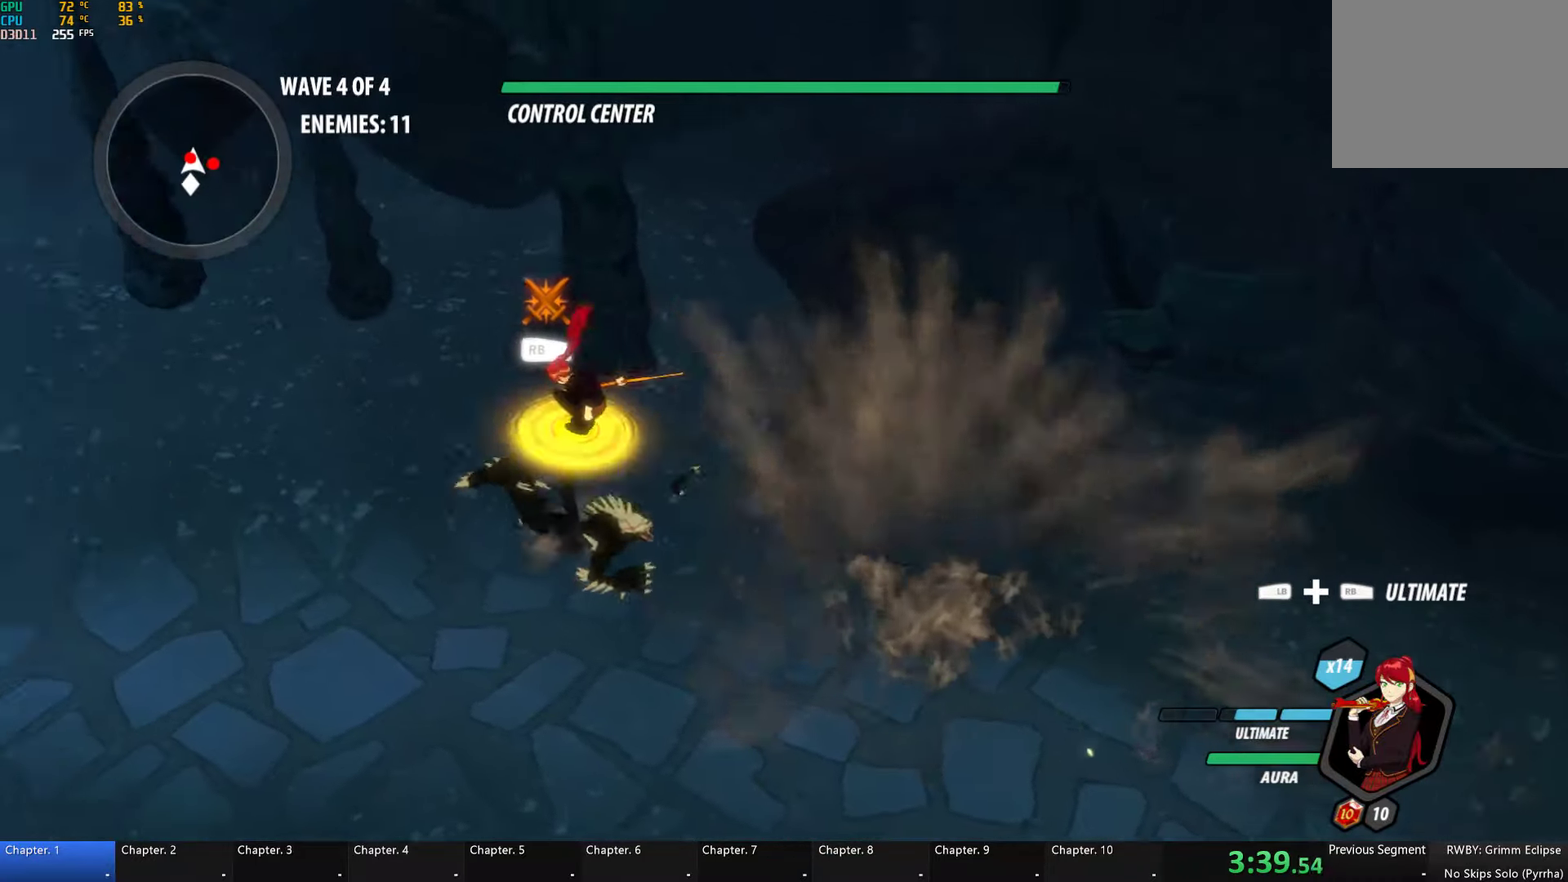
{"buttons": ["Y", "L1"], "left_stick": "down-right", "right_stick": "center", "events": [[50, "L1", "up"], [100, "left_stick", "center"], [233, "B", "down"], [250, "Y", "up"], [283, "left_stick", "right"], [333, "B", "up"], [383, "A", "down"], [383, "left_stick", "down-right"], [433, "A", "up"], [433, "L1", "down"], [433, "Y", "down"]]}
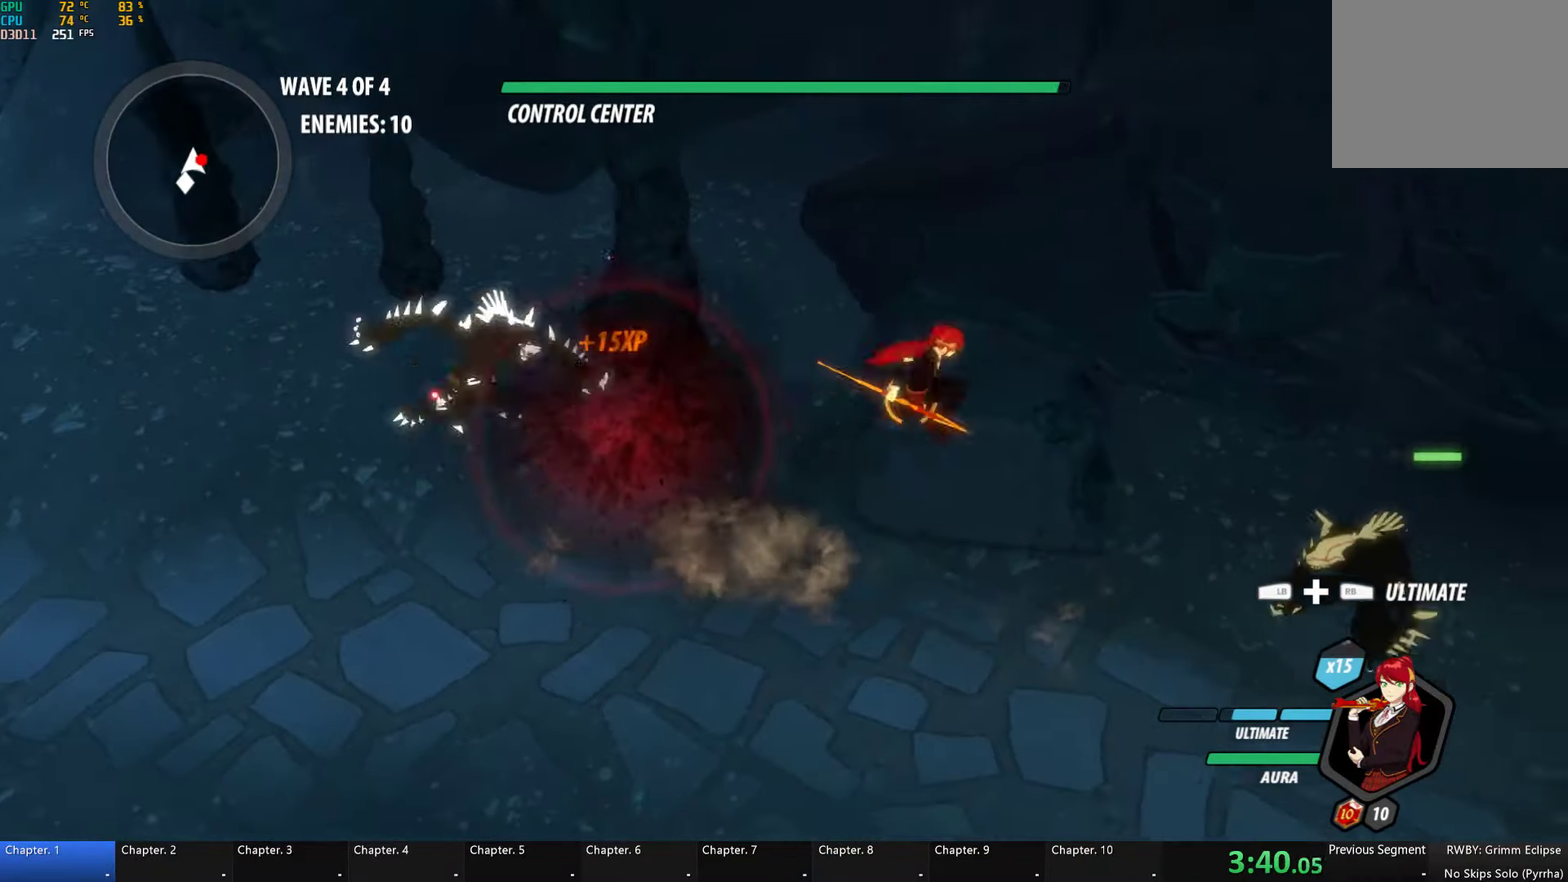
{"buttons": ["Y", "L1"], "left_stick": "right", "right_stick": "center", "events": [[17, "left_stick", "right"], [283, "B", "down"], [300, "L1", "up"], [300, "Y", "up"], [400, "B", "up"], [450, "L1", "down"], [483, "Y", "down"]]}
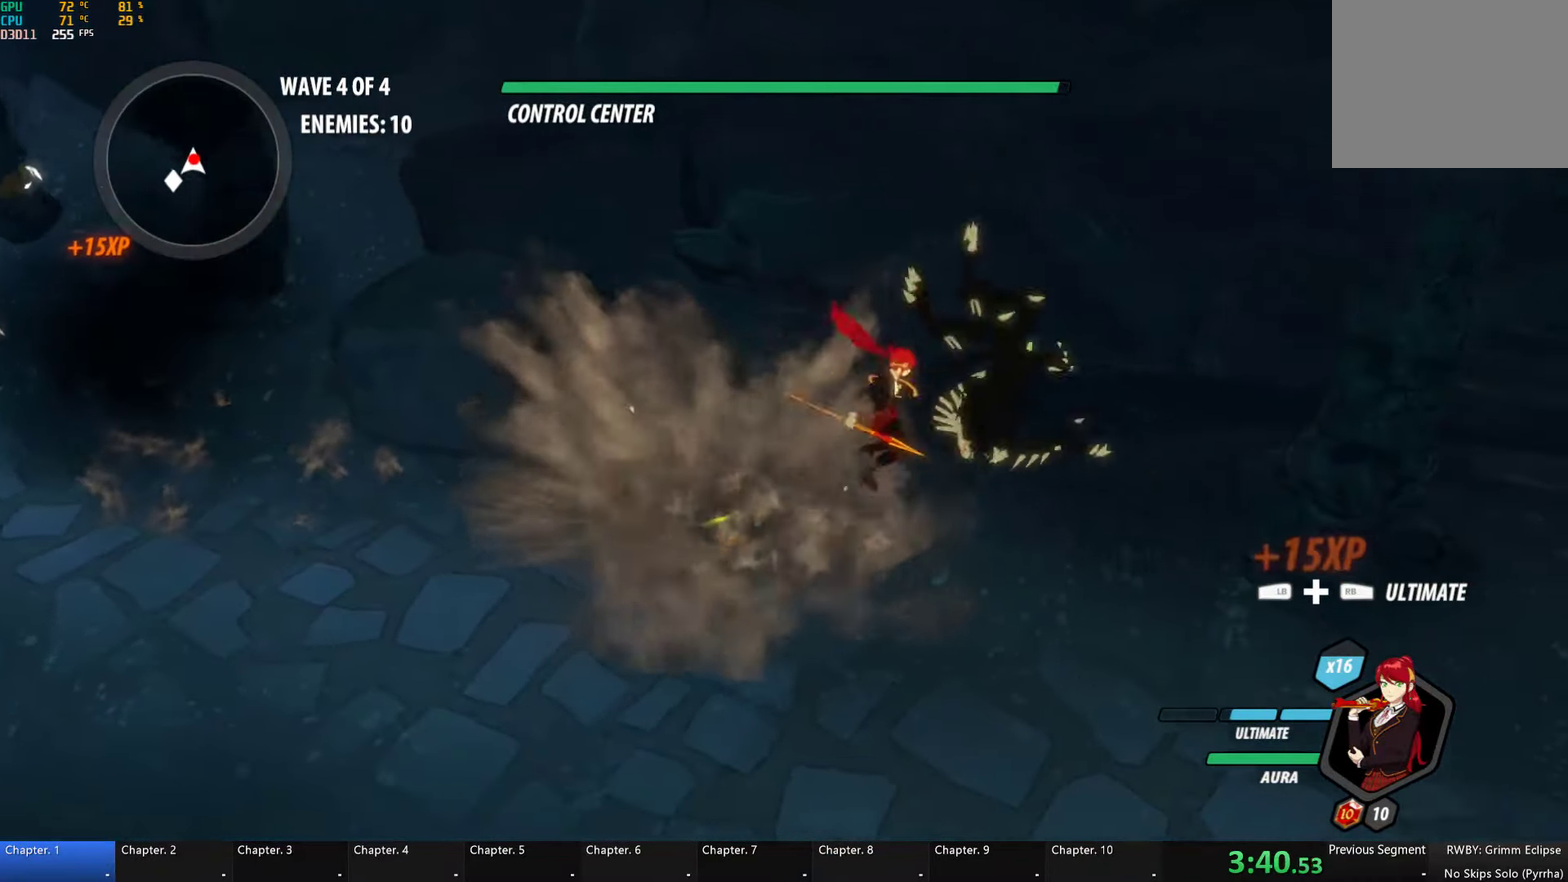
{"buttons": ["A", "L1"], "left_stick": "right", "right_stick": "center", "events": [[350, "B", "down"], [350, "L1", "up"], [367, "Y", "up"], [450, "B", "up"], [483, "A", "down"], [483, "L1", "down"]]}
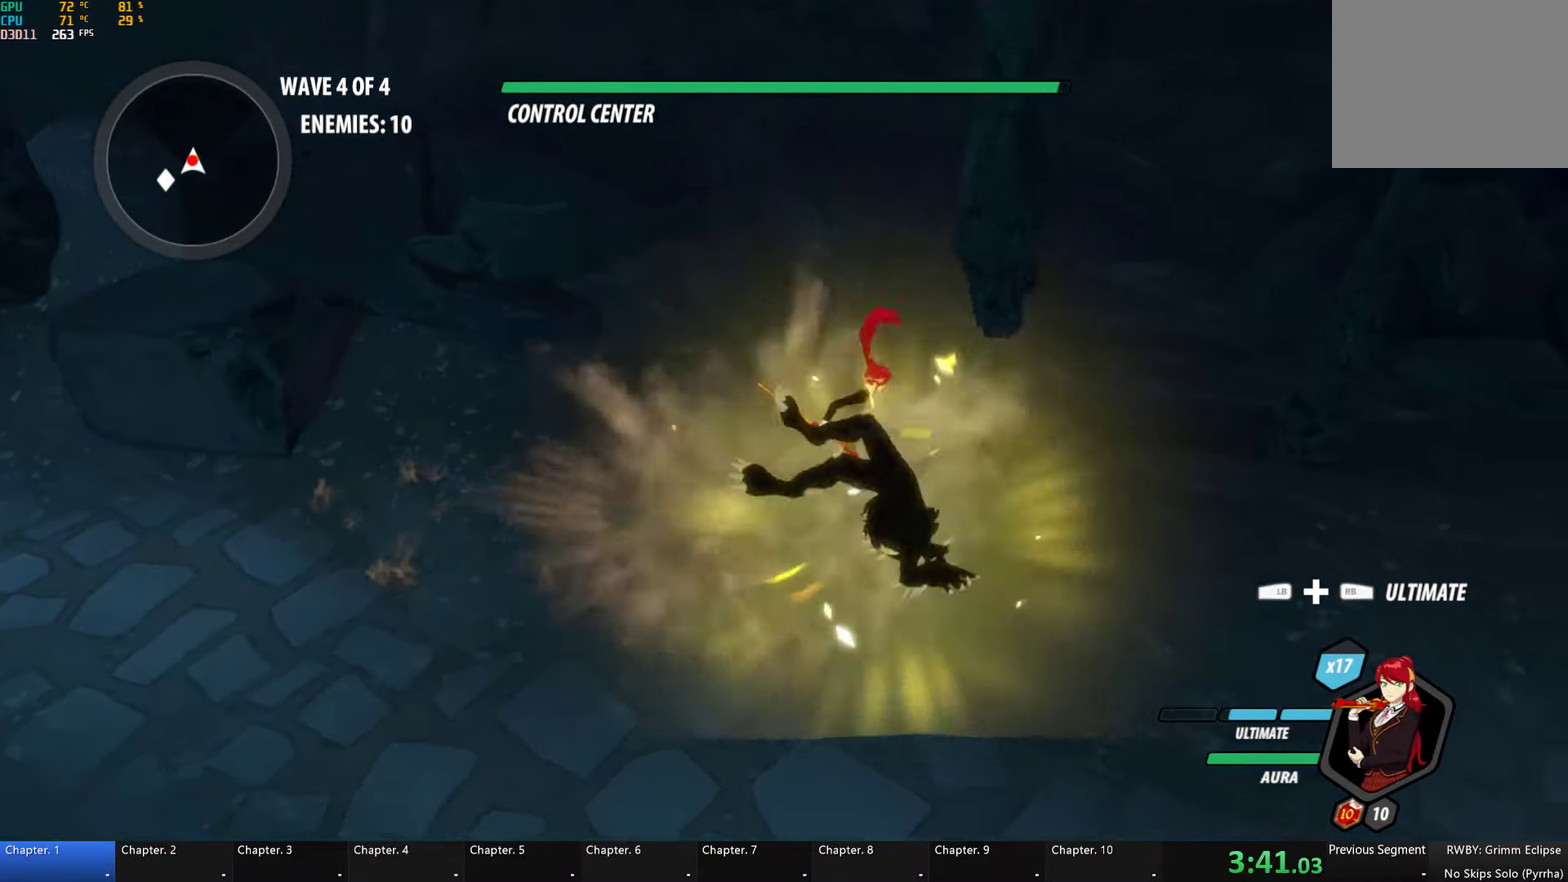
{"buttons": ["B"], "left_stick": "right", "right_stick": "center", "events": [[17, "A", "up"], [17, "Y", "down"], [400, "B", "down"], [400, "L1", "up"], [400, "Y", "up"]]}
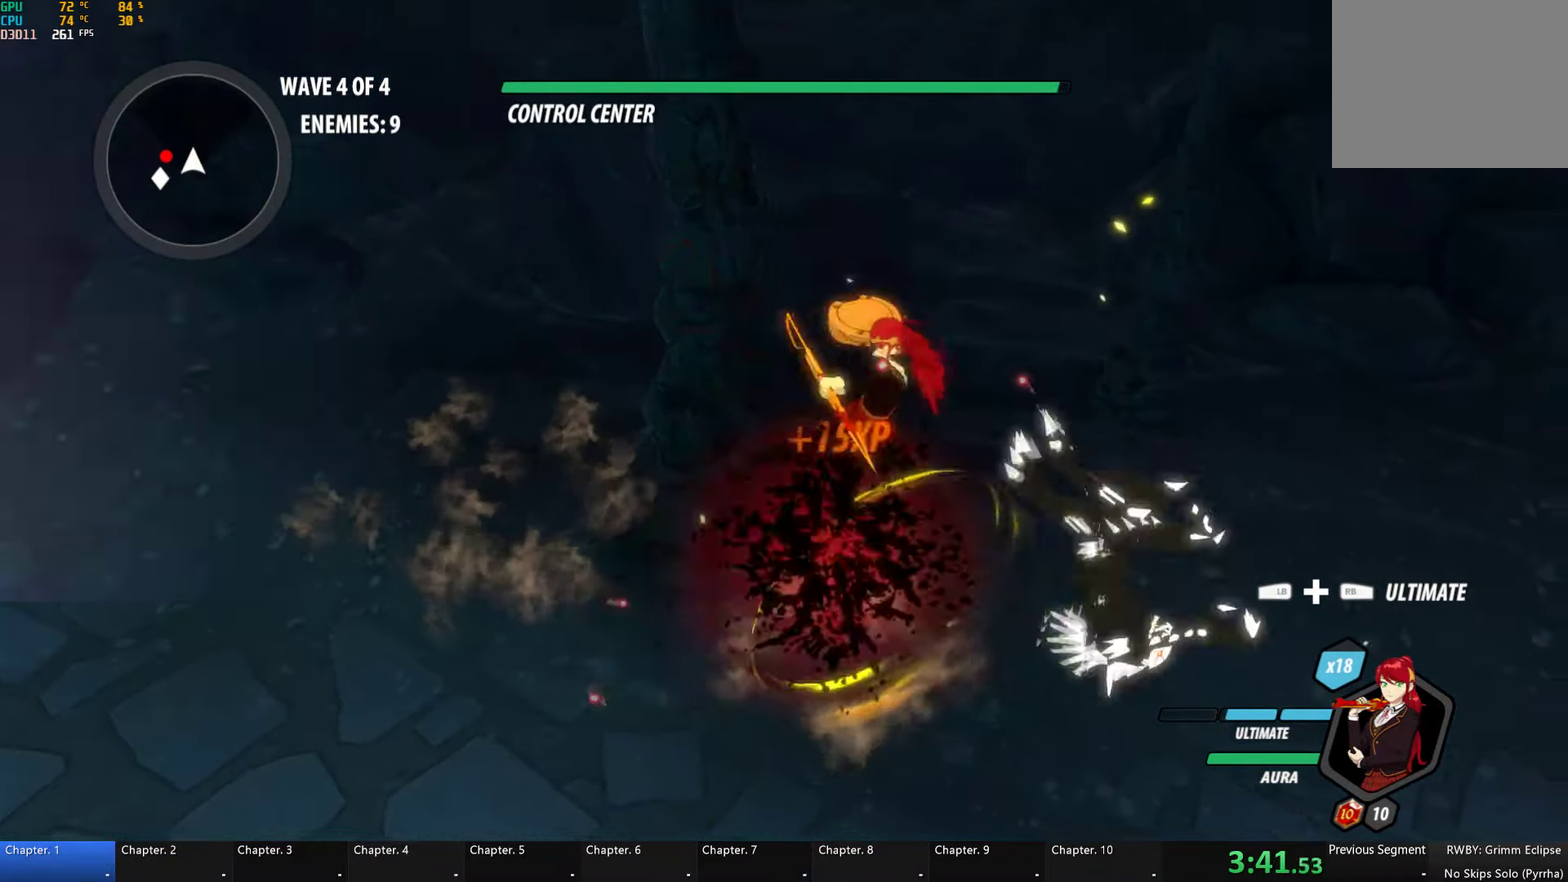
{"buttons": ["B"], "left_stick": "left", "right_stick": "center", "events": [[17, "B", "up"], [50, "left_stick", "down-right"], [83, "L1", "down"], [150, "Y", "down"], [183, "B", "down"], [200, "L1", "up"], [200, "Y", "up"], [233, "left_stick", "down-left"], [283, "B", "up"], [283, "left_stick", "left"], [367, "L1", "down"], [400, "Y", "down"], [450, "B", "down"], [483, "Y", "up"], [500, "L1", "up"]]}
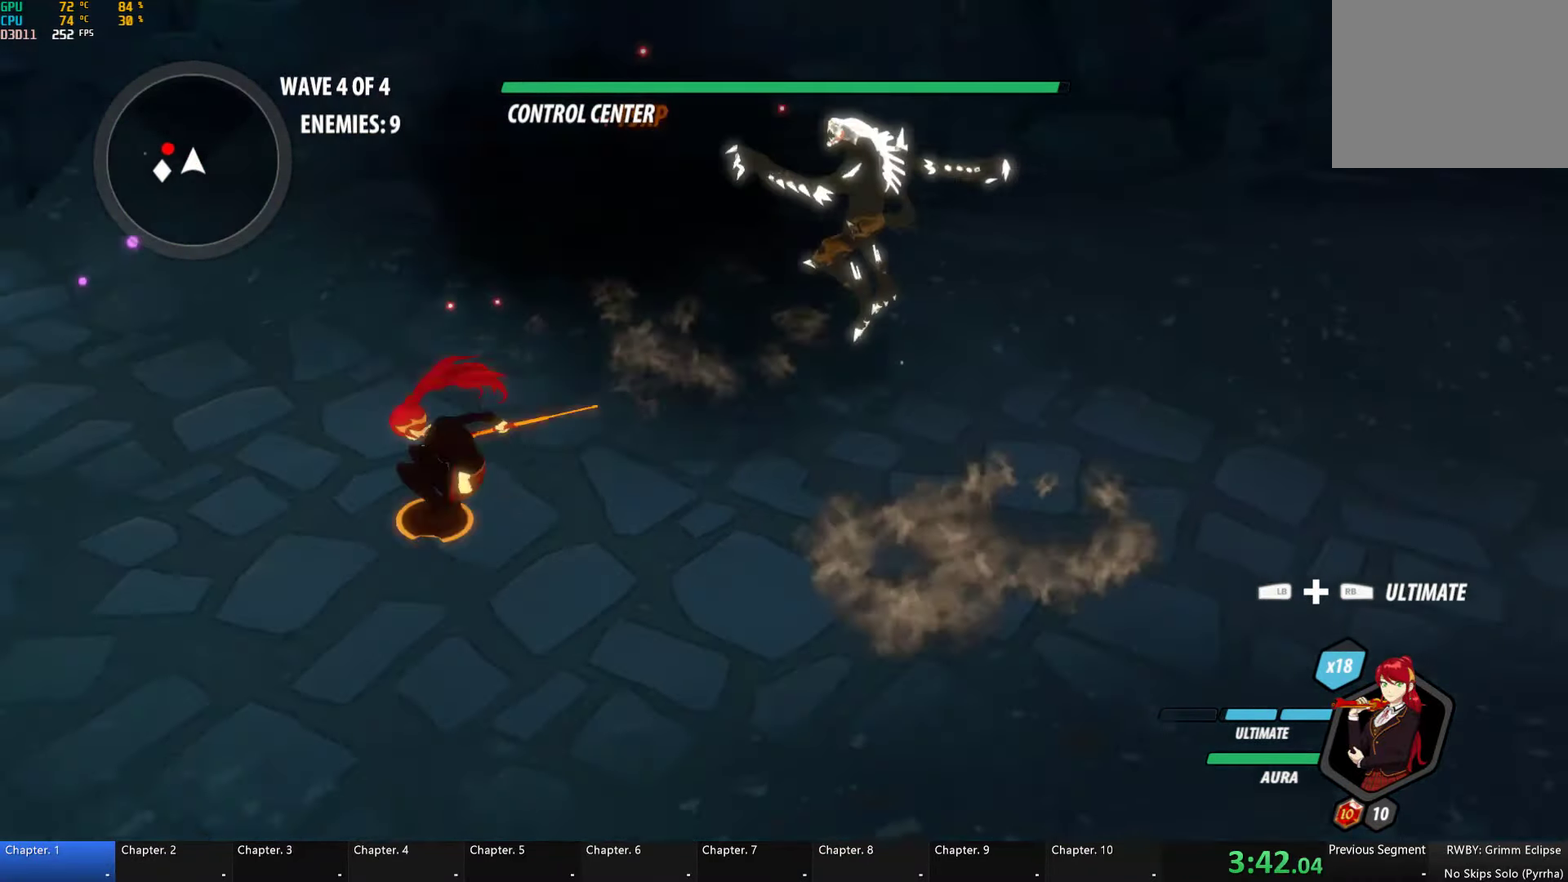
{"buttons": ["Y", "L1"], "left_stick": "up-left", "right_stick": "center", "events": [[83, "B", "up"], [117, "A", "down"], [150, "L1", "down"], [183, "A", "up"], [183, "Y", "down"], [183, "left_stick", "up-left"], [250, "B", "down"], [267, "L1", "up"], [267, "Y", "up"], [400, "B", "up"], [433, "A", "down"], [433, "L1", "down"], [467, "Y", "down"], [483, "A", "up"]]}
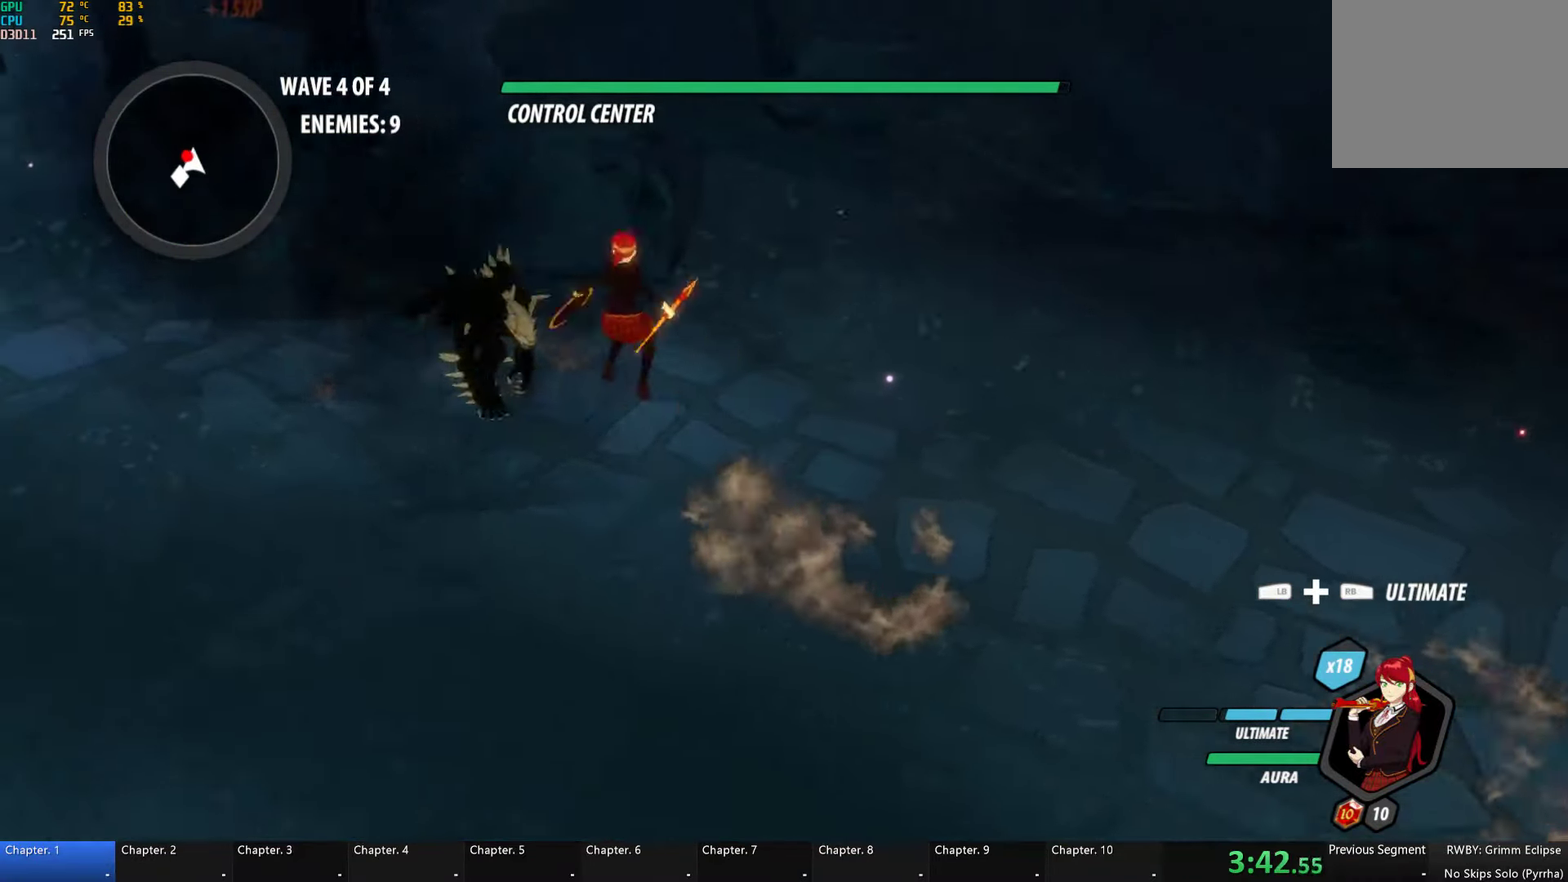
{"buttons": ["L1"], "left_stick": "up-left", "right_stick": "center", "events": [[150, "L1", "up"], [300, "left_stick", "center"], [333, "B", "down"], [333, "Y", "up"], [400, "B", "up"], [483, "L1", "down"], [483, "left_stick", "up-left"]]}
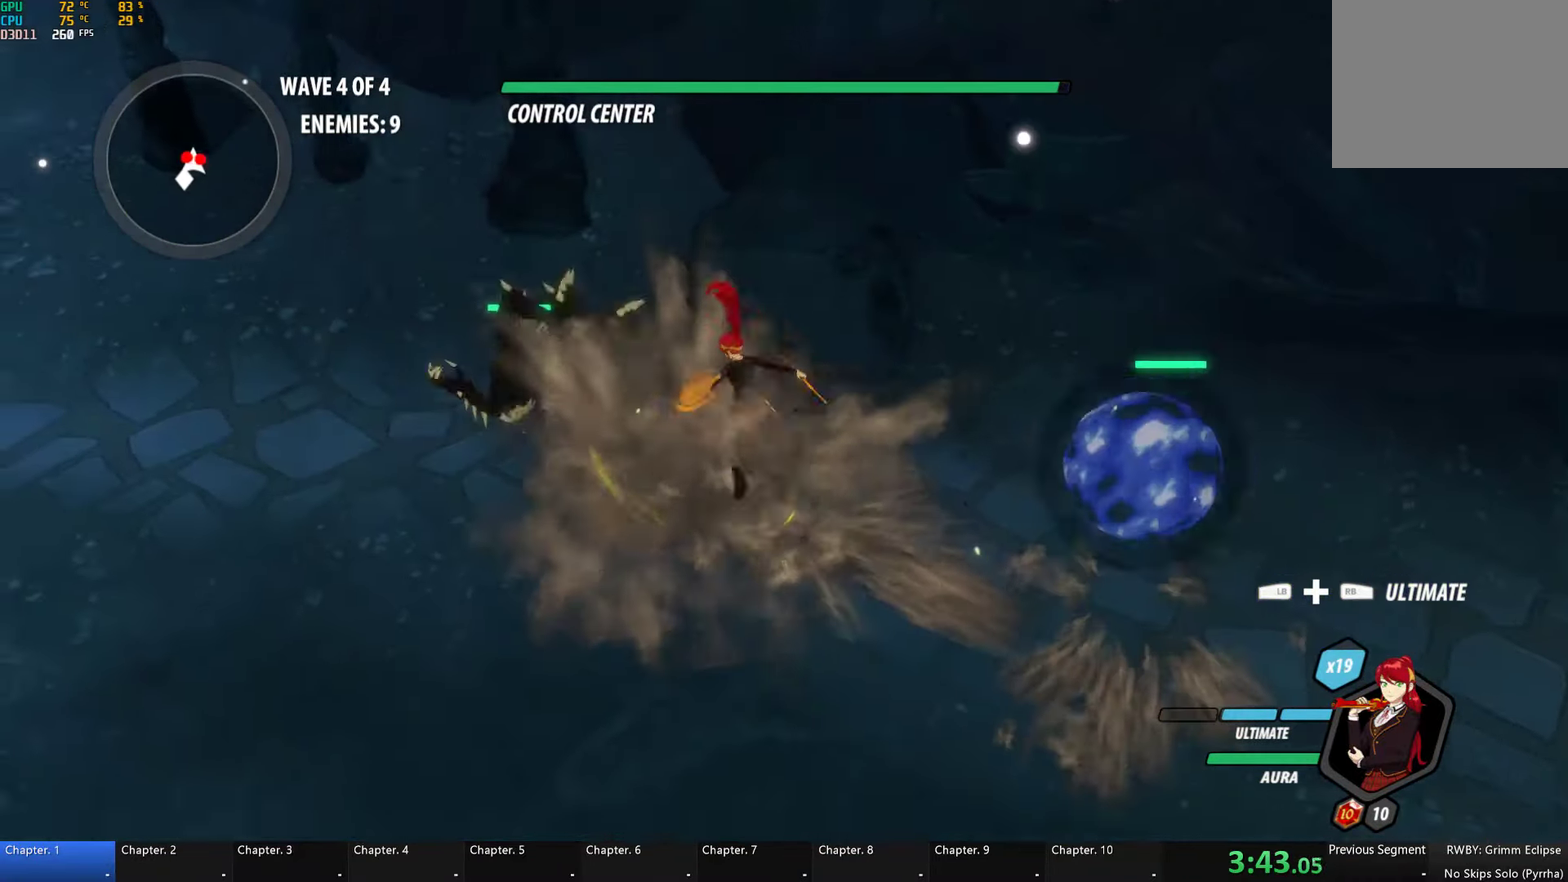
{"buttons": [], "left_stick": "up", "right_stick": "center", "events": [[17, "Y", "down"], [367, "L1", "up"], [383, "B", "down"], [383, "Y", "up"], [467, "left_stick", "up"], [500, "B", "up"]]}
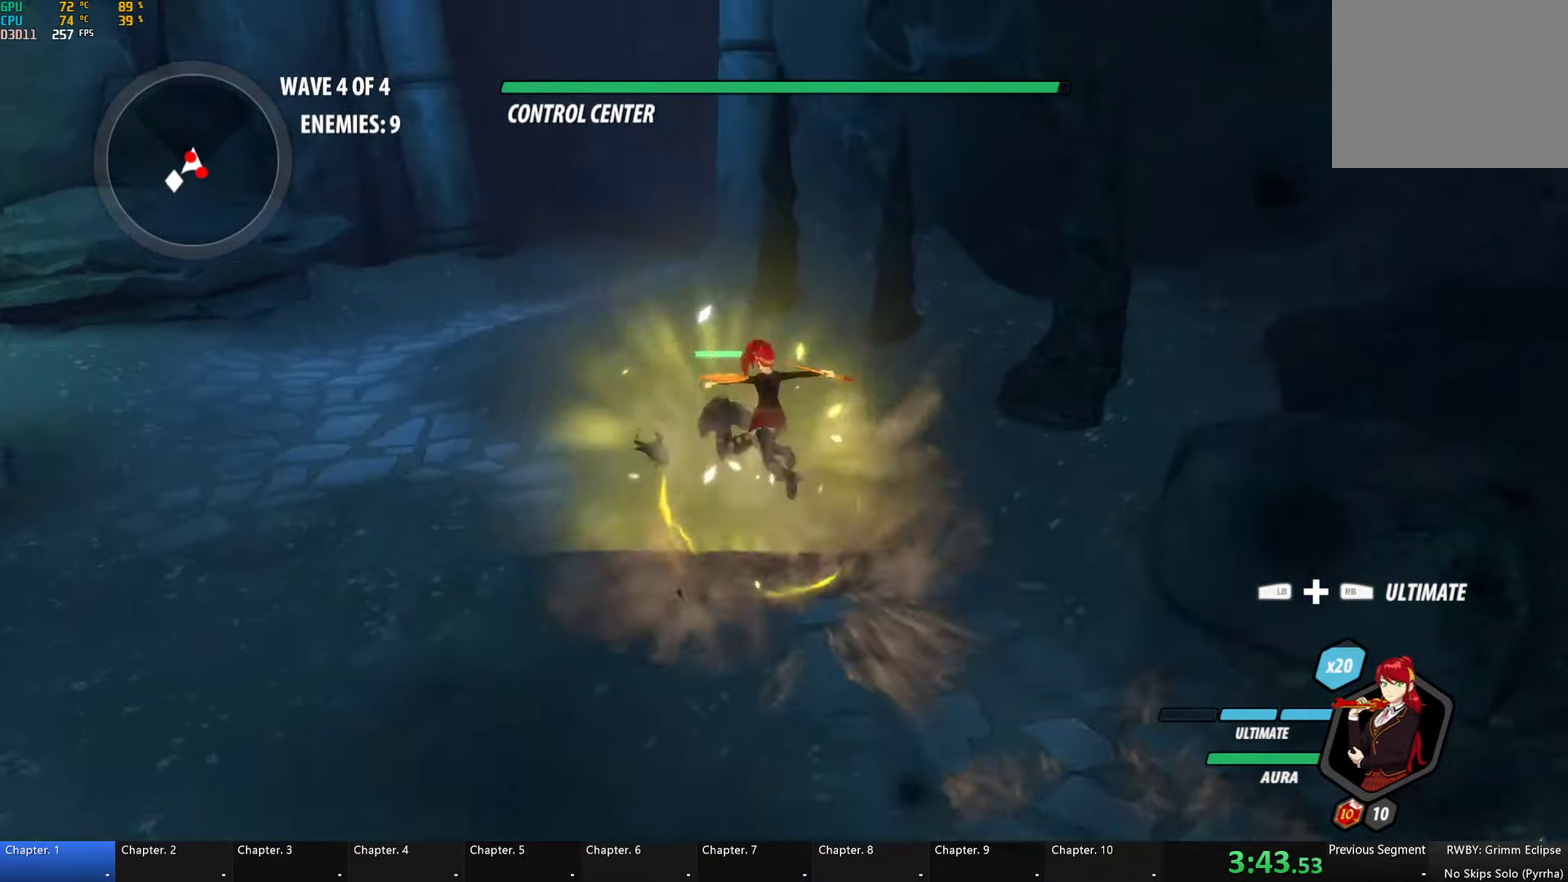
{"buttons": ["Y"], "left_stick": "center", "right_stick": "center", "events": [[17, "left_stick", "center"], [67, "Y", "down"], [83, "L2", "down"], [200, "L2", "up"]]}
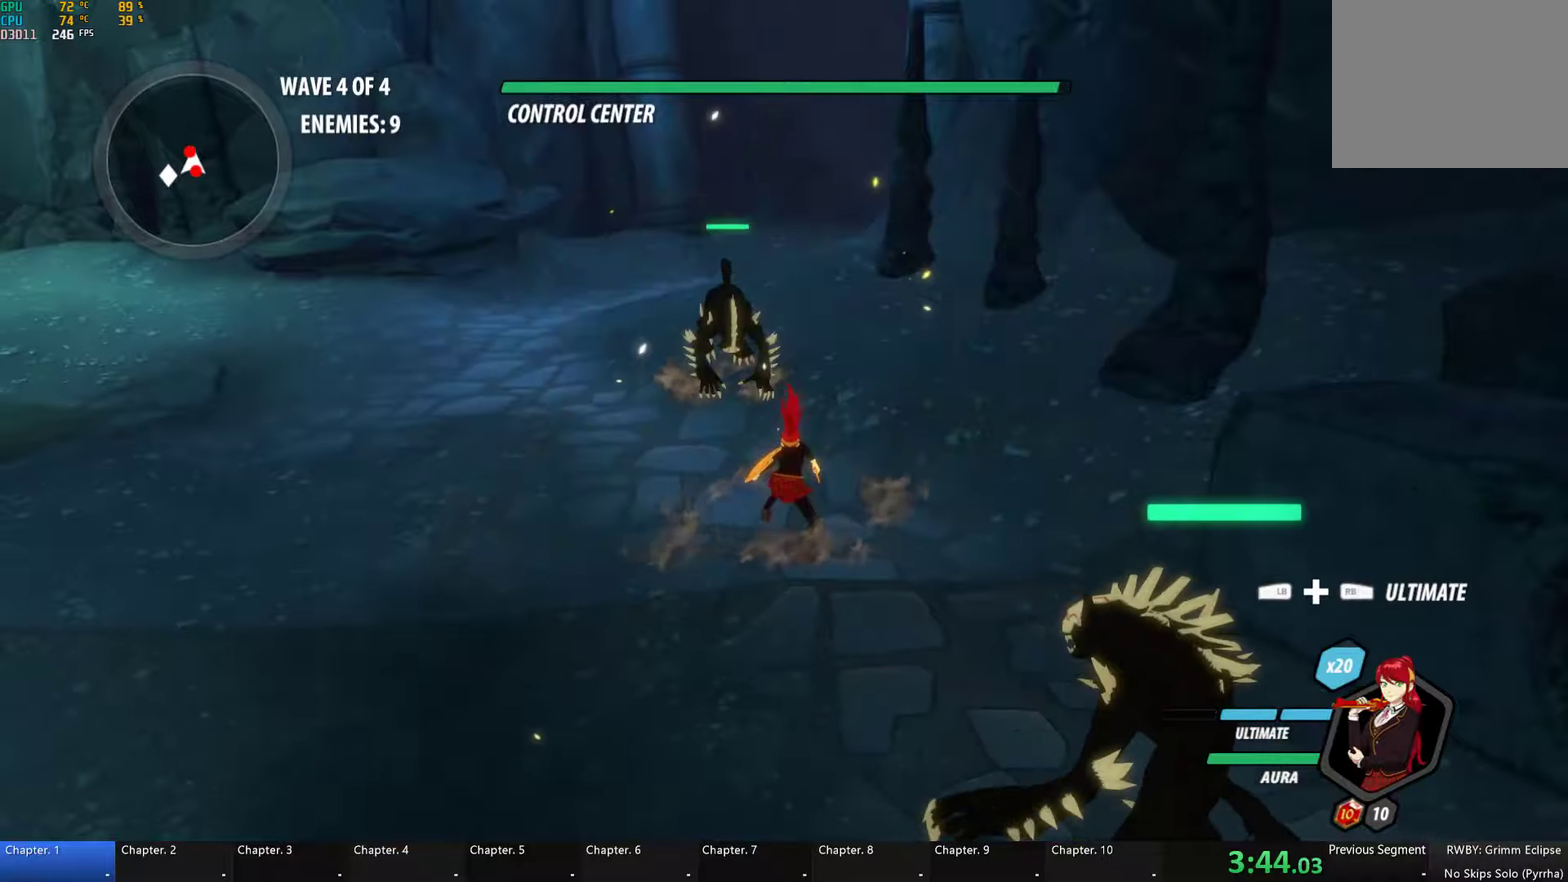
{"buttons": [], "left_stick": "center", "right_stick": "center", "events": [[150, "Y", "up"], [167, "right_stick", "down-left"], [350, "right_stick", "center"]]}
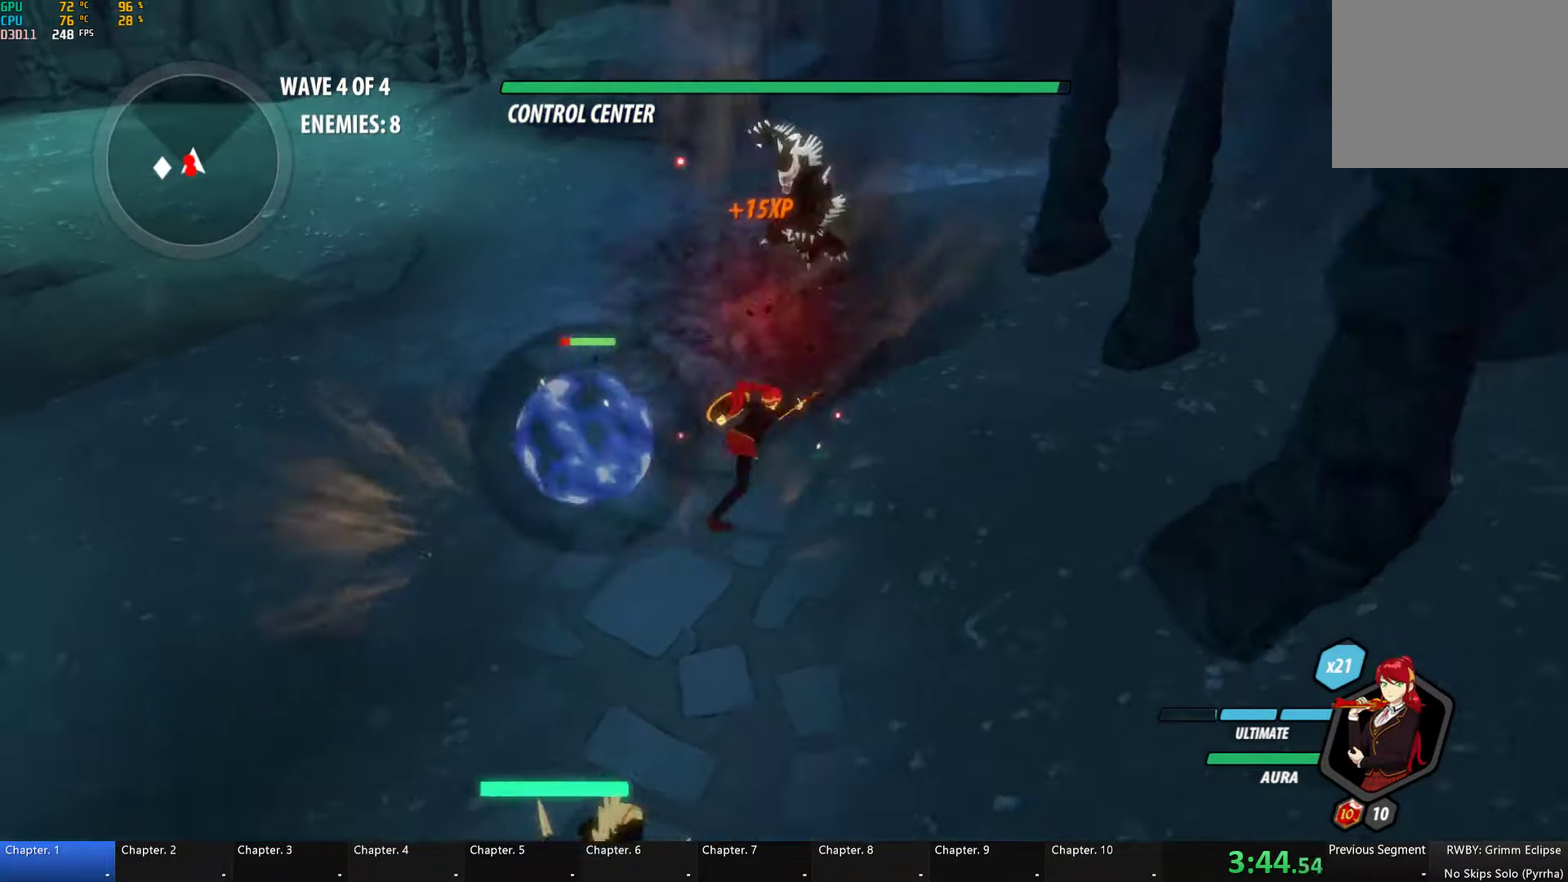
{"buttons": ["Y"], "left_stick": "down", "right_stick": "center", "events": [[34, "left_stick", "down"], [67, "A", "down"], [100, "left_stick", "down-left"], [117, "L1", "down"], [150, "A", "up"], [150, "Y", "down"], [200, "left_stick", "down"], [500, "L1", "up"]]}
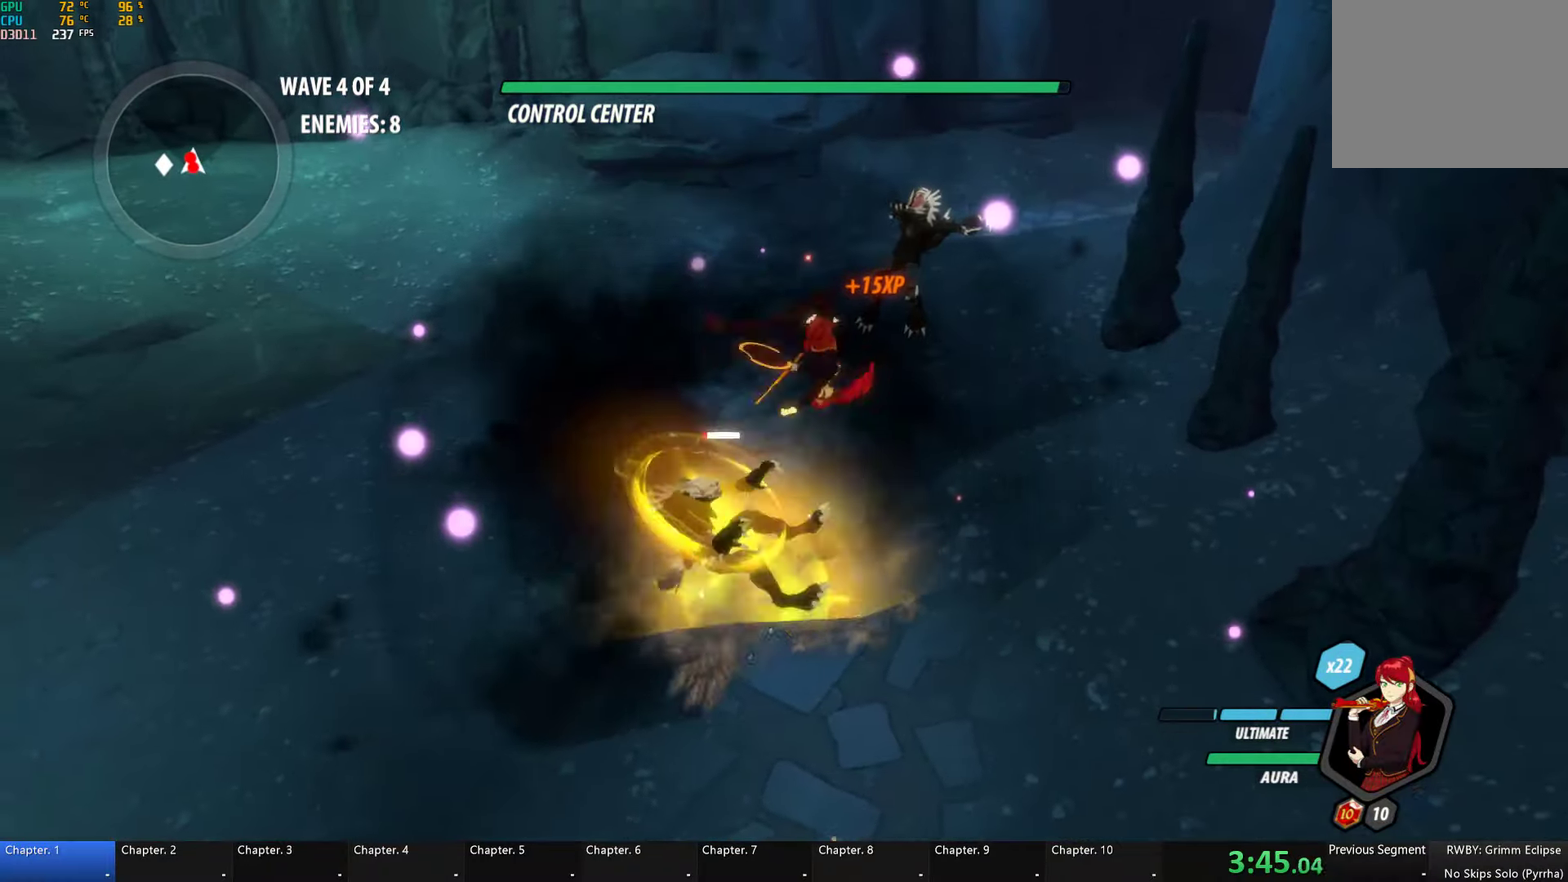
{"buttons": ["Y", "L1"], "left_stick": "left", "right_stick": "center", "events": [[50, "B", "down"], [50, "Y", "up"], [167, "B", "up"], [234, "A", "down"], [234, "left_stick", "down-left"], [267, "L1", "down"], [284, "A", "up"], [284, "Y", "down"], [317, "left_stick", "left"]]}
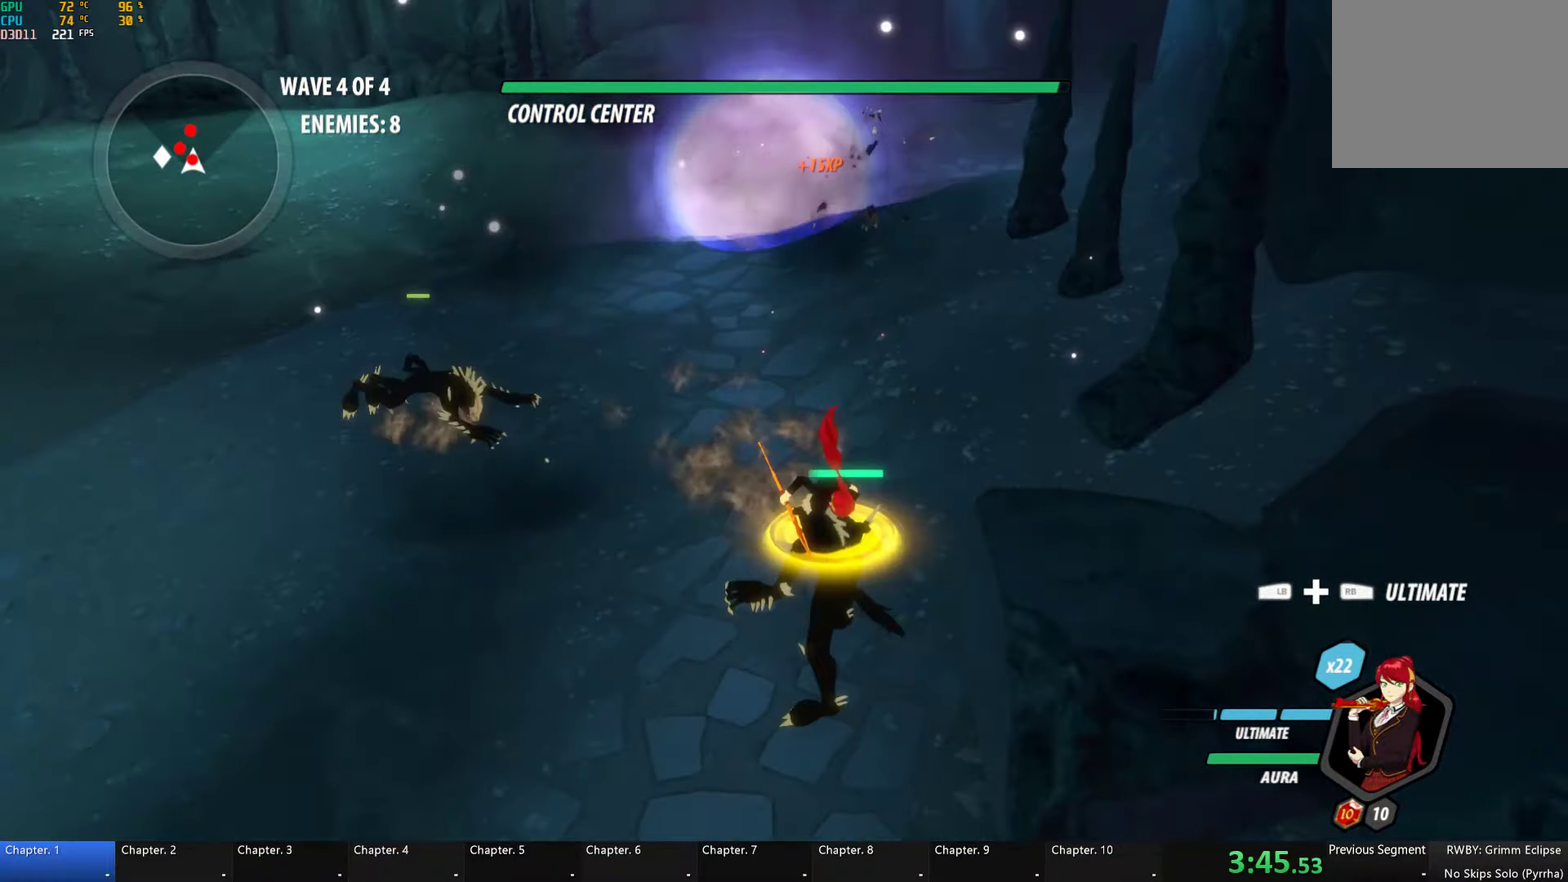
{"buttons": ["Y", "L1"], "left_stick": "down", "right_stick": "center", "events": [[134, "L1", "up"], [150, "B", "down"], [150, "left_stick", "up-left"], [167, "Y", "up"], [250, "B", "up"], [250, "left_stick", "down"], [300, "A", "down"], [350, "A", "up"], [350, "L1", "down"], [350, "Y", "down"]]}
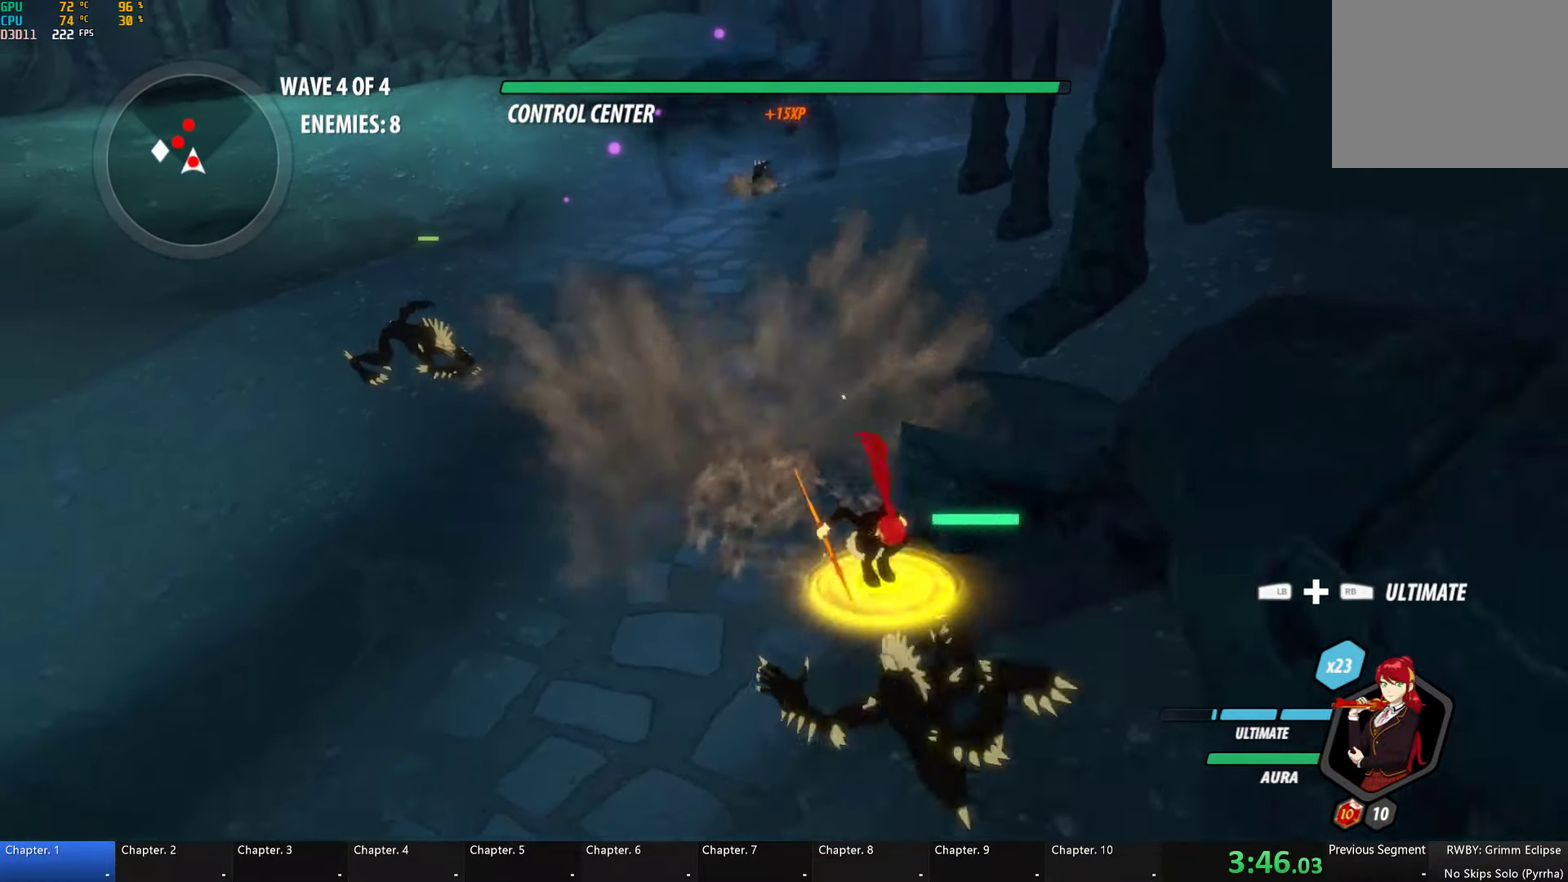
{"buttons": ["Y"], "left_stick": "down", "right_stick": "center", "events": [[234, "B", "down"], [234, "L1", "up"], [234, "Y", "up"], [350, "B", "up"], [417, "Y", "down"]]}